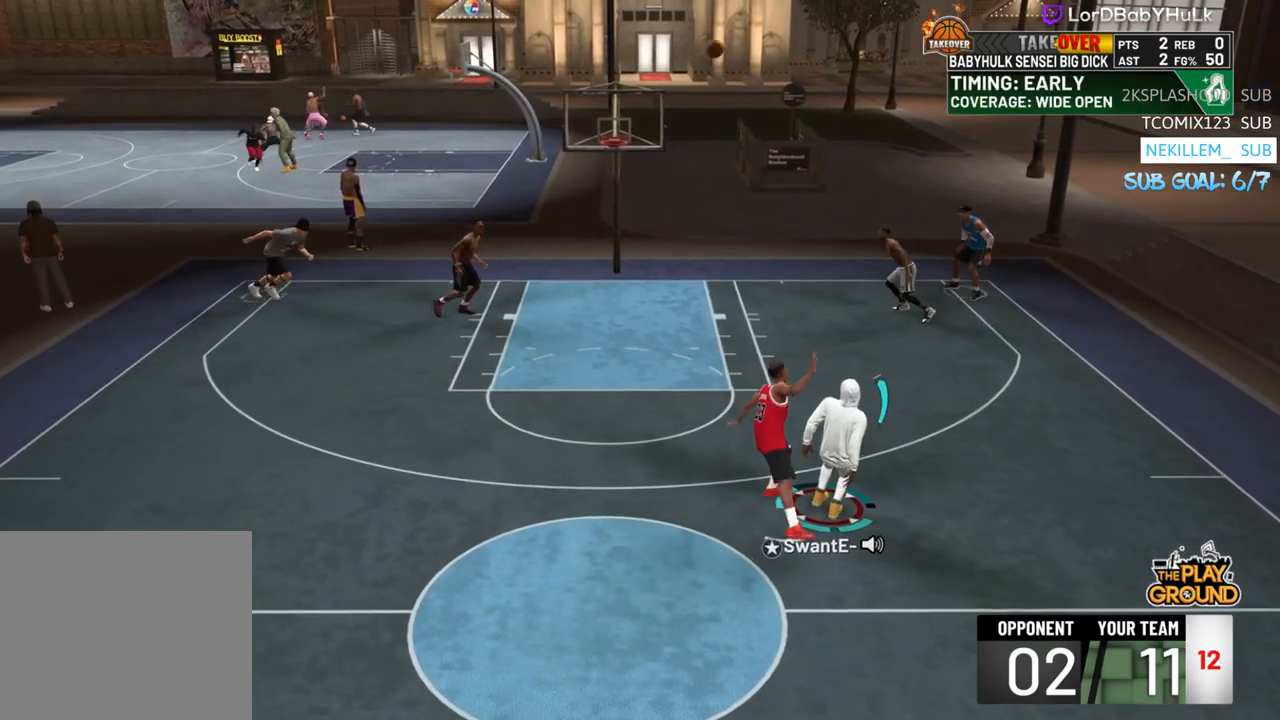
Gameplay with a controller (PlayStation layout); each line is a JSON object with the inputs held at the frame after it. "events" lists button and stick changes between this image and that frame as [ms after this image, input, new state], when the widget could be followed in between.
{"buttons": ["R2"], "left_stick": "down-left", "right_stick": "center", "events": [[350, "R2", "down"], [350, "left_stick", "down-left"]]}
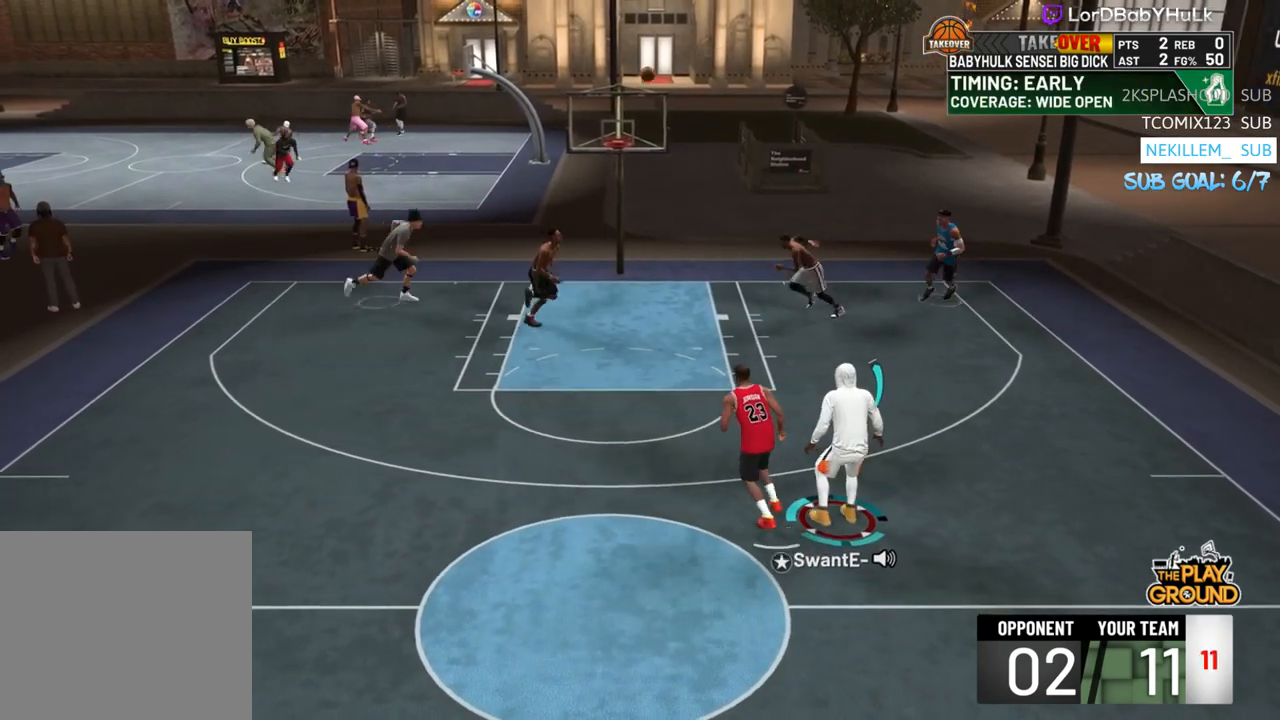
{"buttons": ["R2"], "left_stick": "left", "right_stick": "center", "events": [[500, "left_stick", "left"]]}
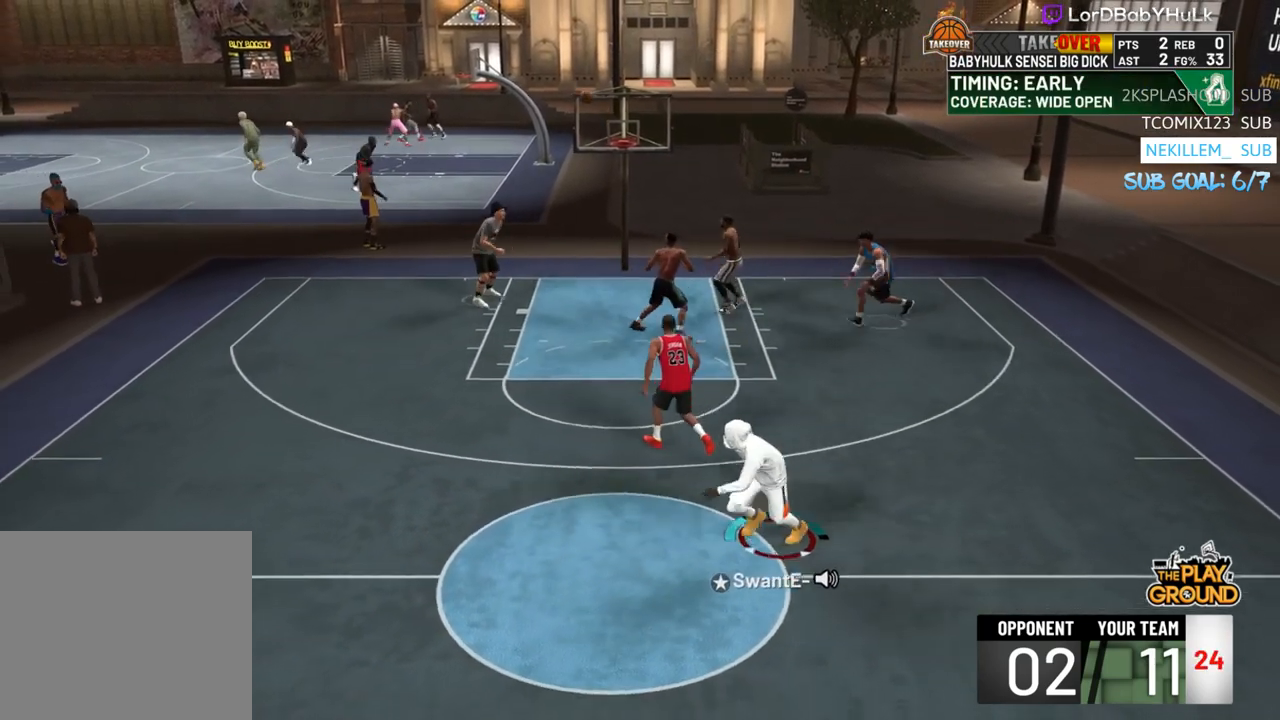
{"buttons": [], "left_stick": "up-left", "right_stick": "center", "events": [[283, "left_stick", "up-left"], [417, "R2", "up"]]}
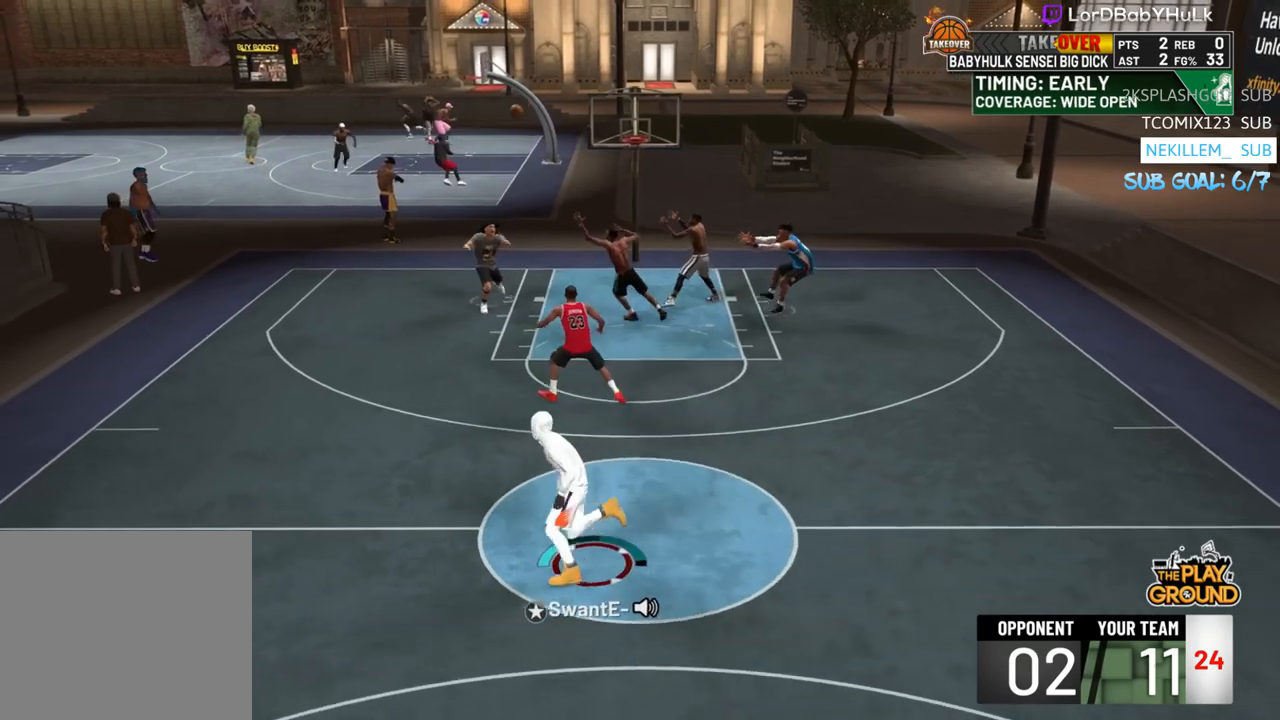
{"buttons": ["R2", "L3"], "left_stick": "up-left", "right_stick": "center", "events": [[83, "R2", "down"], [117, "L3", "down"]]}
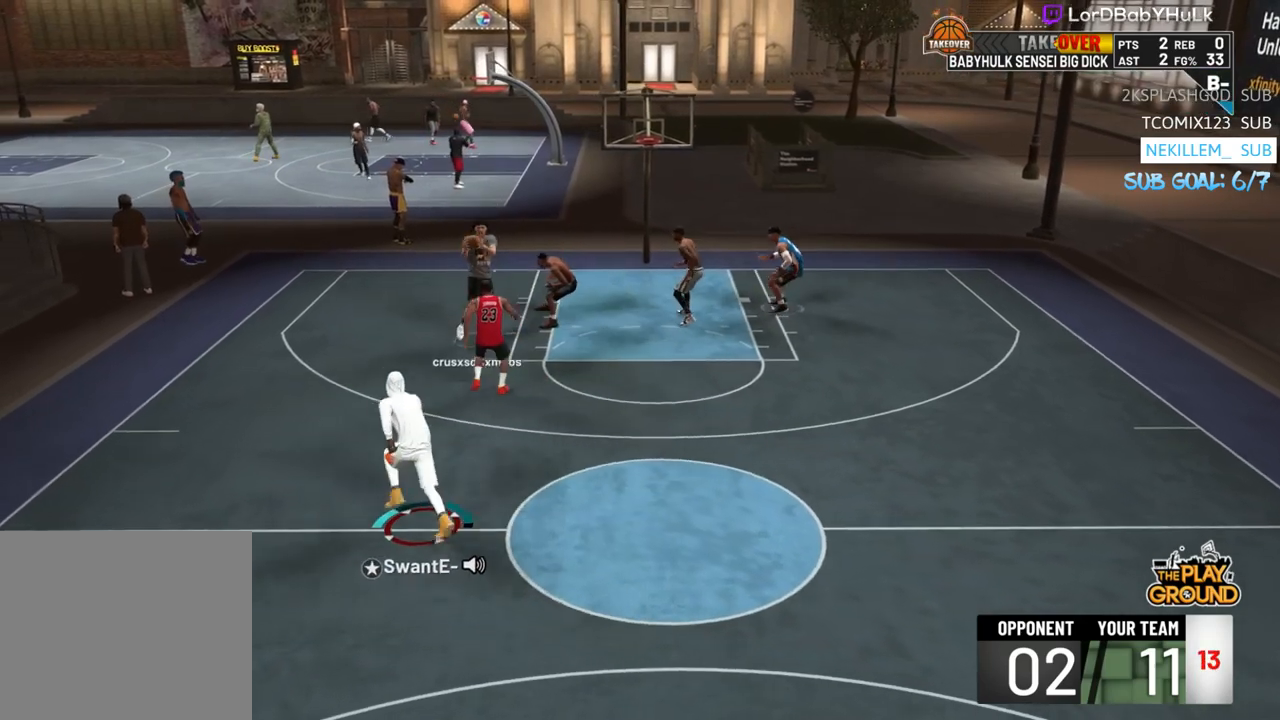
{"buttons": [], "left_stick": "center", "right_stick": "center", "events": [[417, "R2", "up"], [450, "L3", "up"], [450, "left_stick", "center"]]}
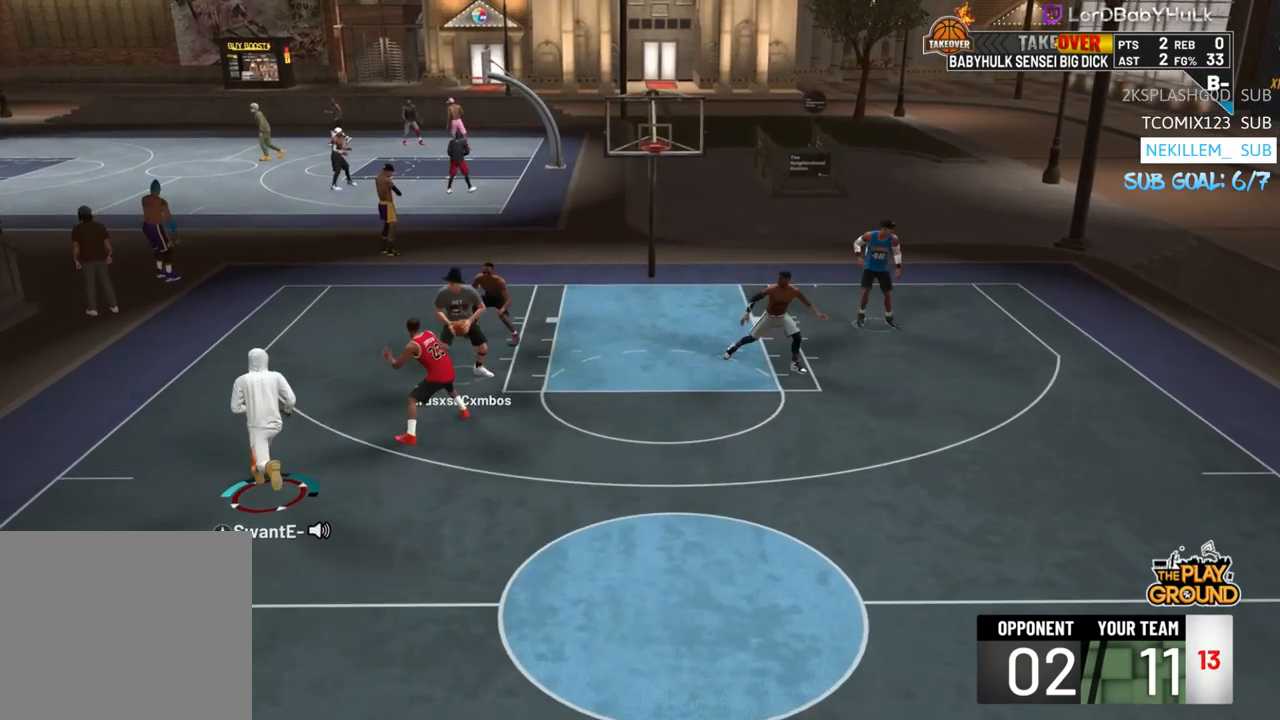
{"buttons": [], "left_stick": "center", "right_stick": "center", "events": []}
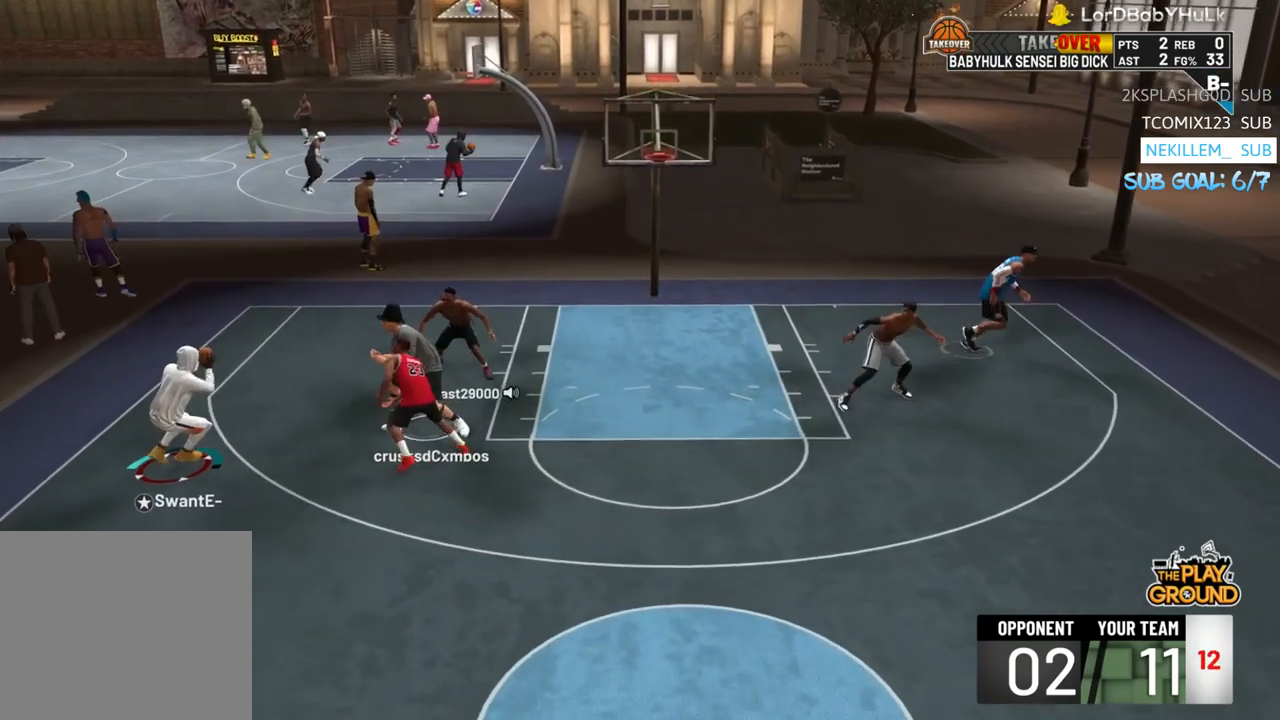
{"buttons": ["R2", "L3"], "left_stick": "right", "right_stick": "center", "events": [[150, "R2", "down"], [183, "left_stick", "down-right"], [317, "L3", "down"], [317, "left_stick", "right"]]}
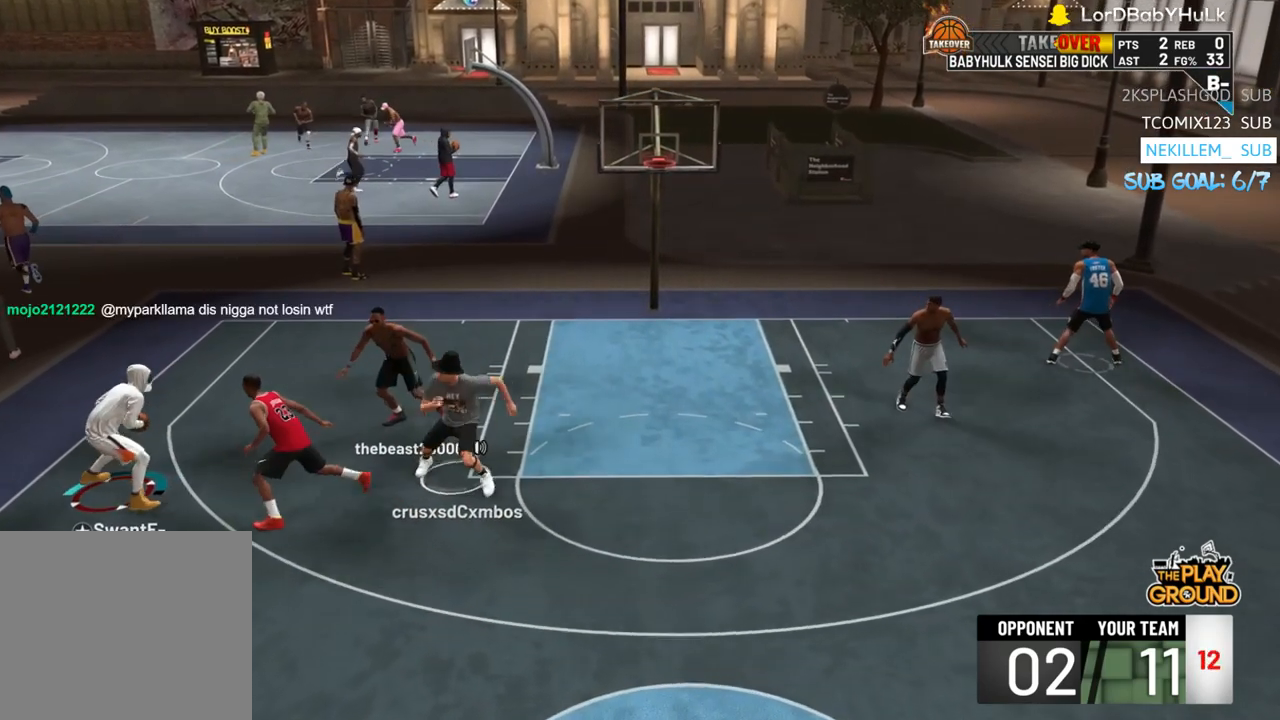
{"buttons": ["R2", "L3"], "left_stick": "down-right", "right_stick": "center", "events": [[17, "left_stick", "down-right"]]}
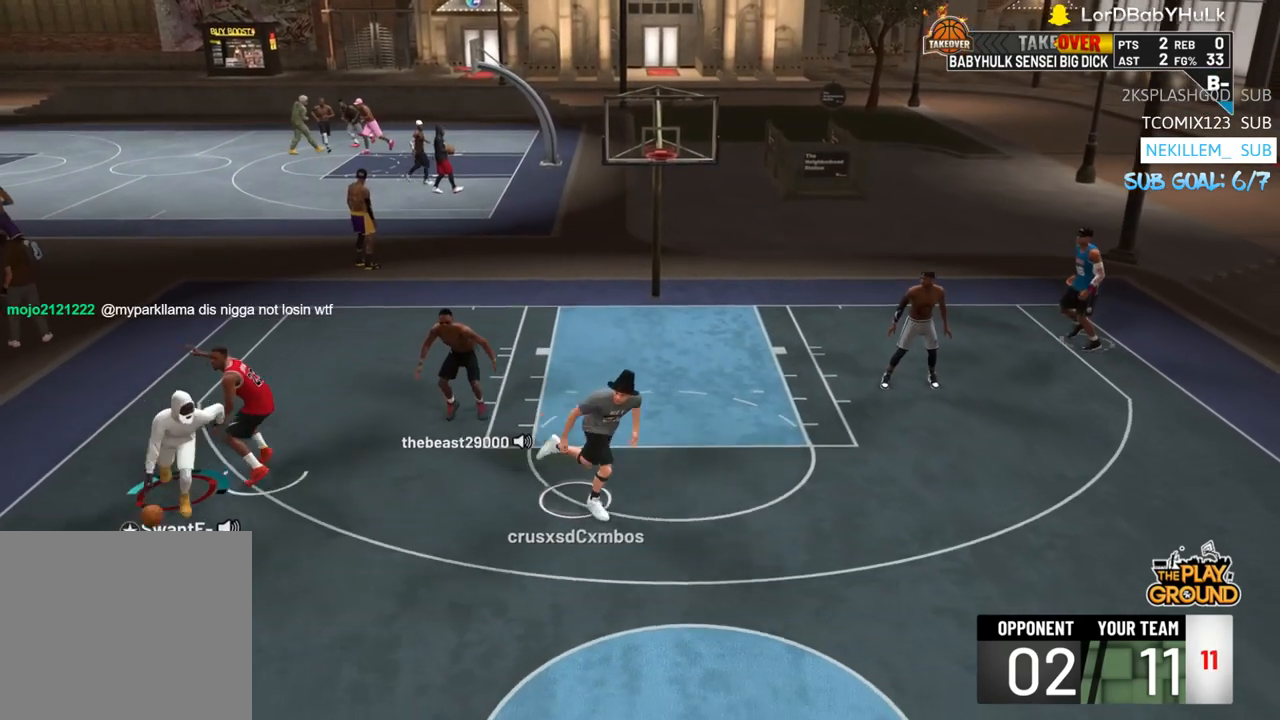
{"buttons": [], "left_stick": "center", "right_stick": "center", "events": [[83, "L3", "up"], [117, "R2", "up"], [150, "left_stick", "center"]]}
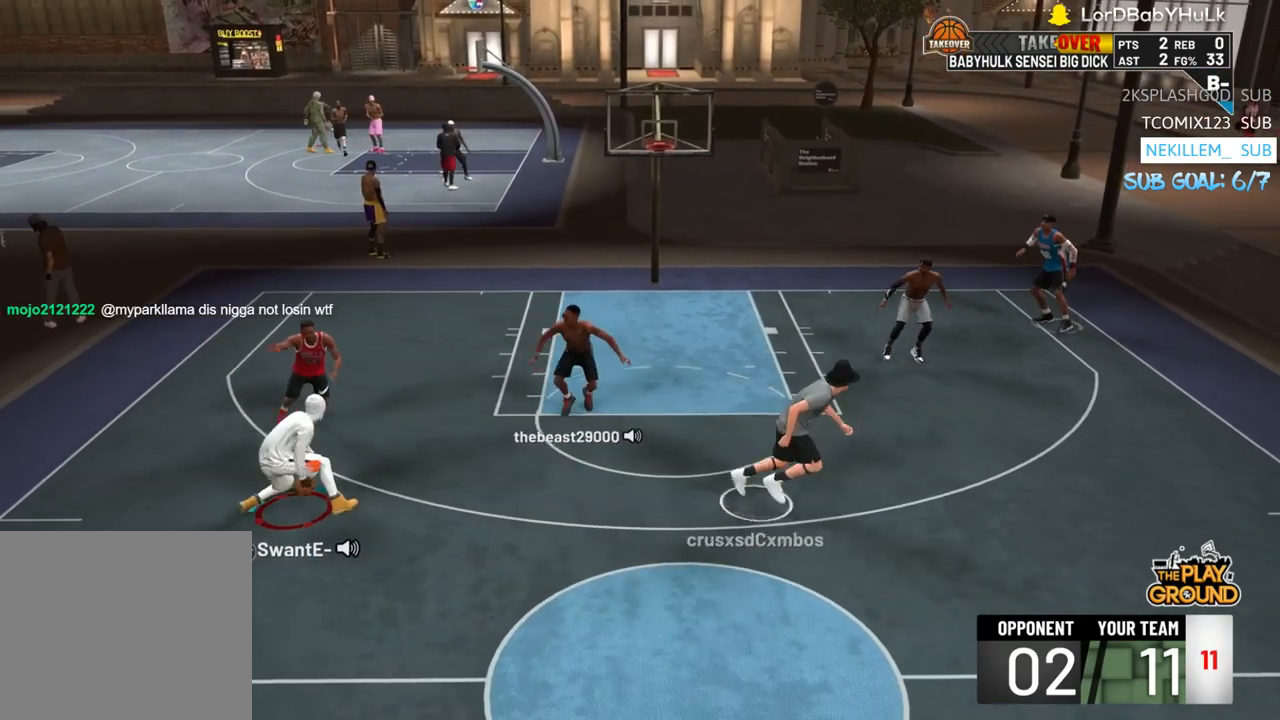
{"buttons": ["R2"], "left_stick": "up-right", "right_stick": "center", "events": [[83, "right_stick", "up-right"], [150, "right_stick", "center"], [250, "left_stick", "up-right"], [417, "R2", "down"]]}
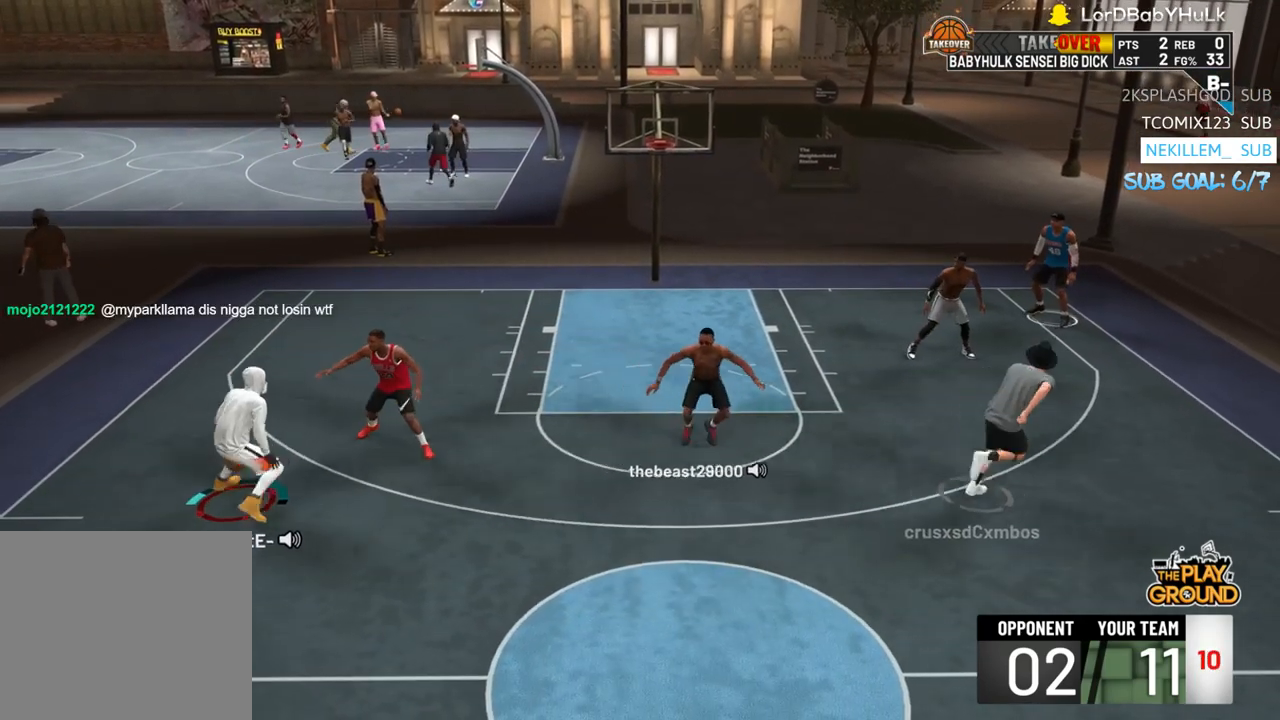
{"buttons": ["R2", "L3"], "left_stick": "right", "right_stick": "center", "events": [[17, "L3", "down"], [117, "left_stick", "right"]]}
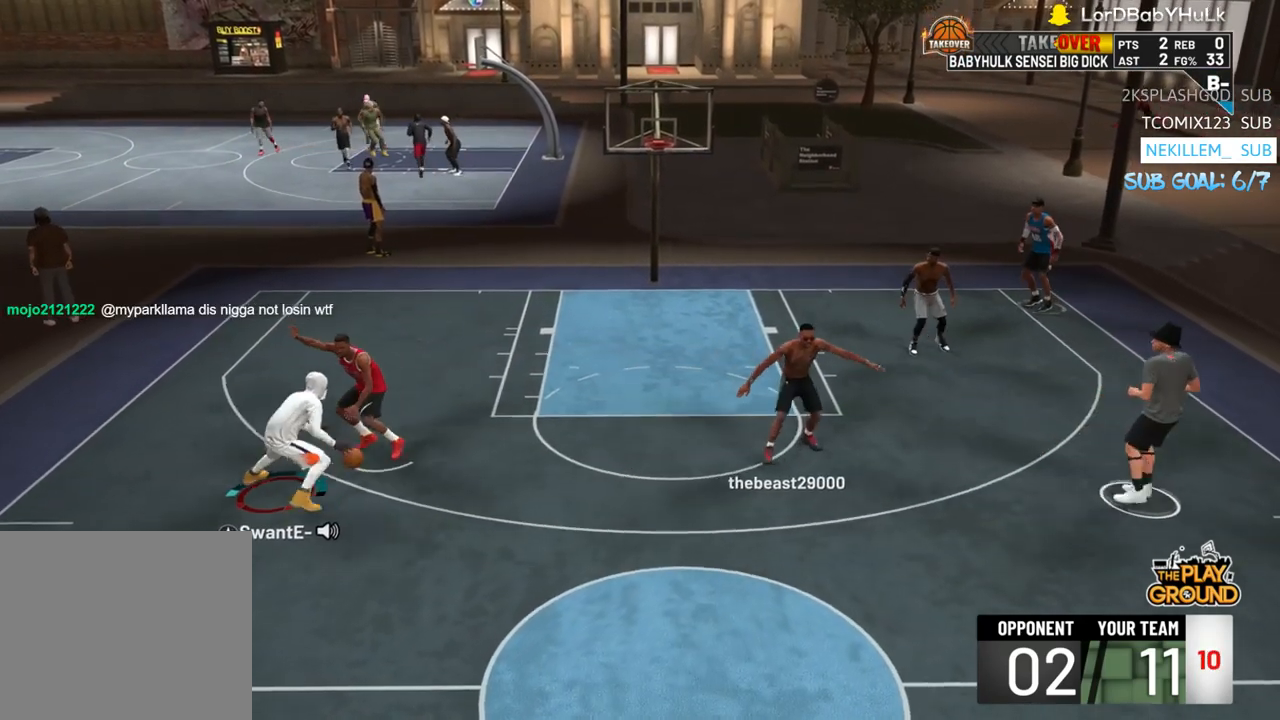
{"buttons": ["R2", "L3"], "left_stick": "up-right", "right_stick": "center", "events": [[183, "left_stick", "up-right"]]}
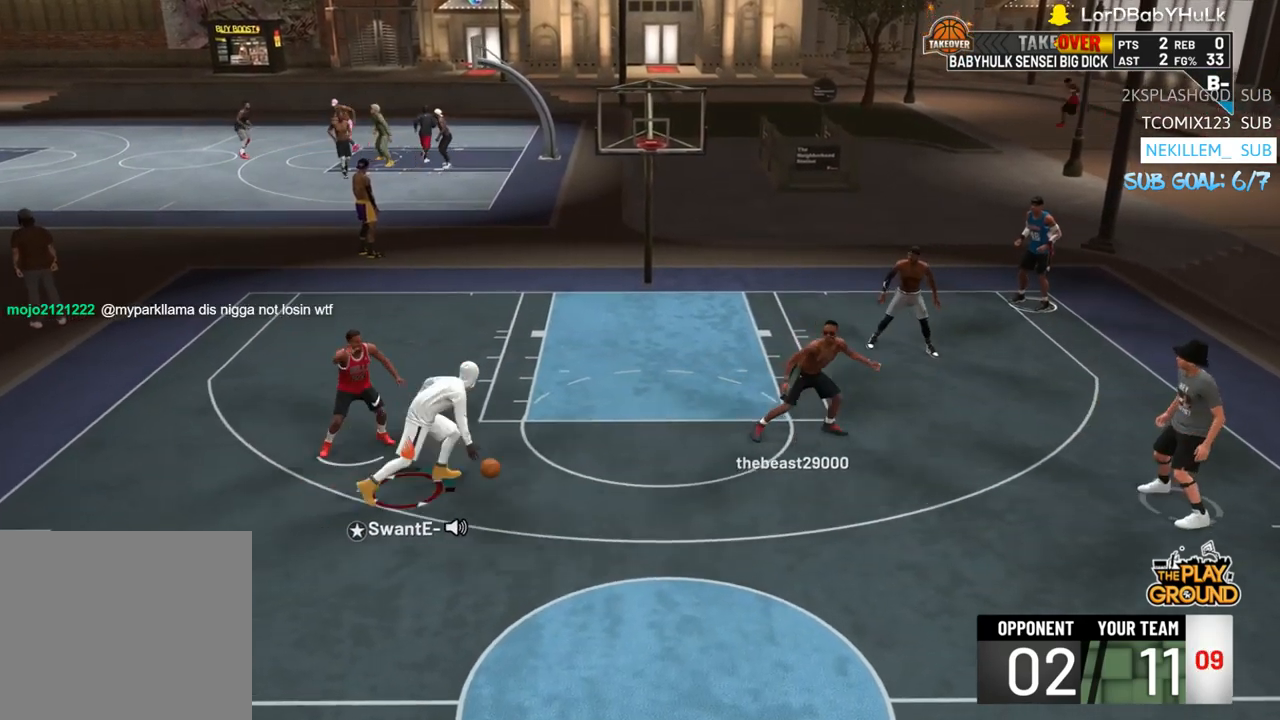
{"buttons": ["R2", "L3"], "left_stick": "up", "right_stick": "center", "events": [[50, "SQUARE", "down"], [50, "left_stick", "up"], [117, "SQUARE", "up"]]}
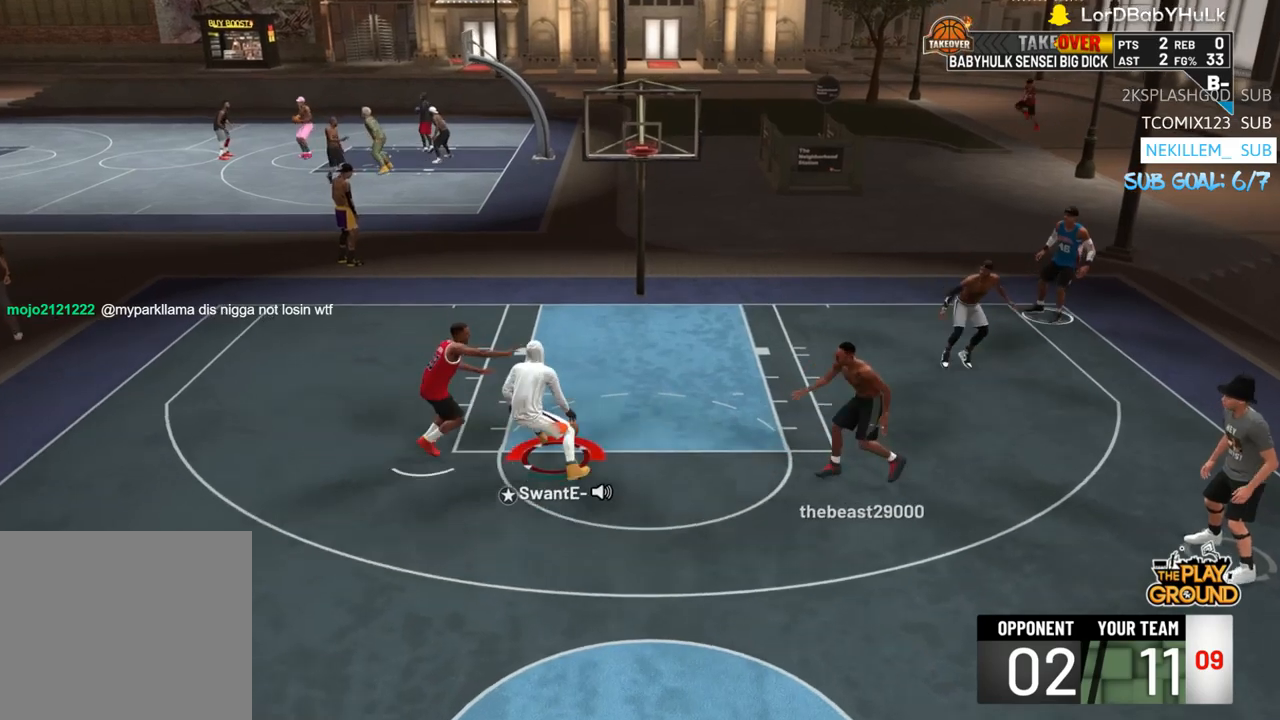
{"buttons": ["R2", "L3"], "left_stick": "up", "right_stick": "center", "events": []}
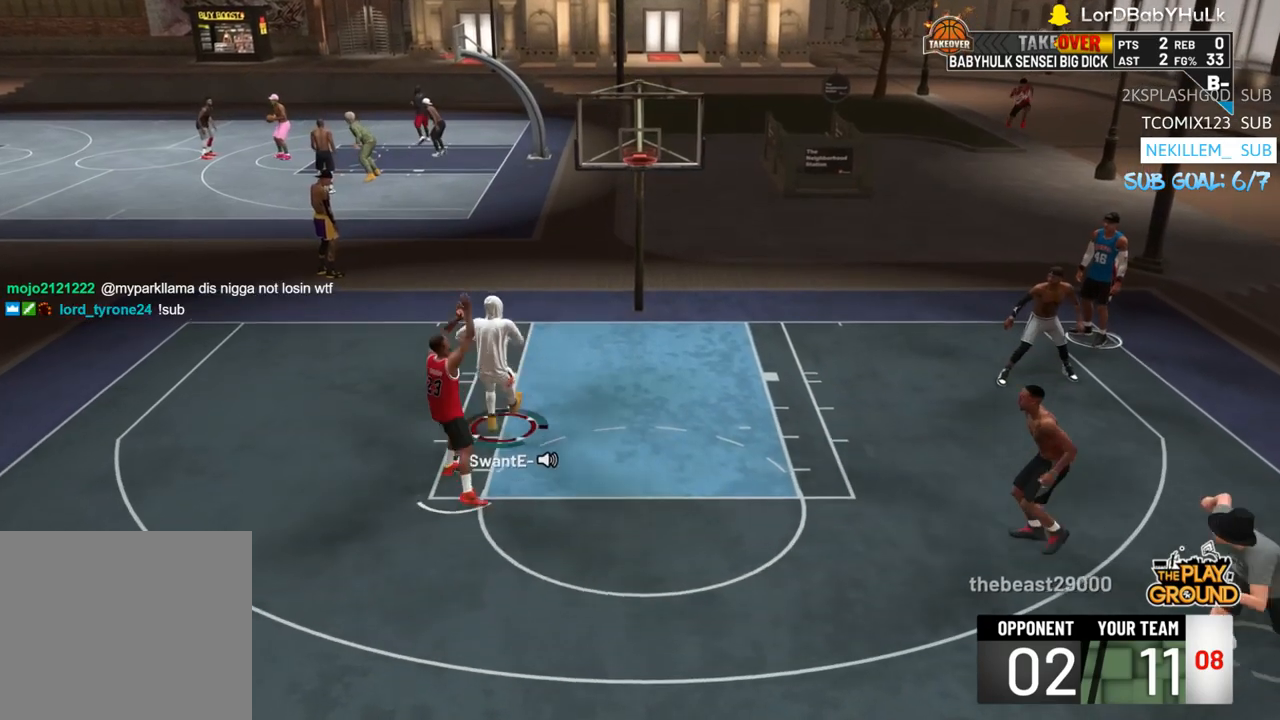
{"buttons": ["SQUARE", "R2", "L3"], "left_stick": "up-right", "right_stick": "center", "events": [[150, "left_stick", "up-right"], [417, "SQUARE", "down"]]}
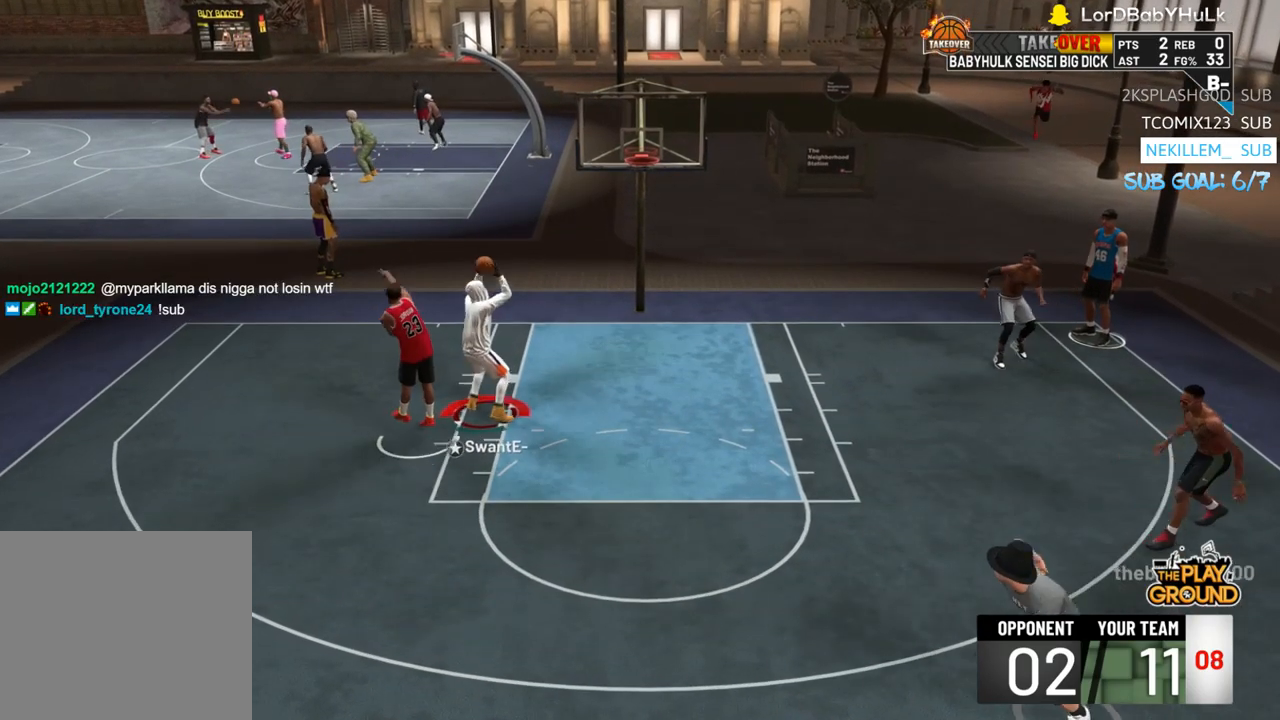
{"buttons": ["SQUARE", "R2", "L3"], "left_stick": "up-right", "right_stick": "center", "events": []}
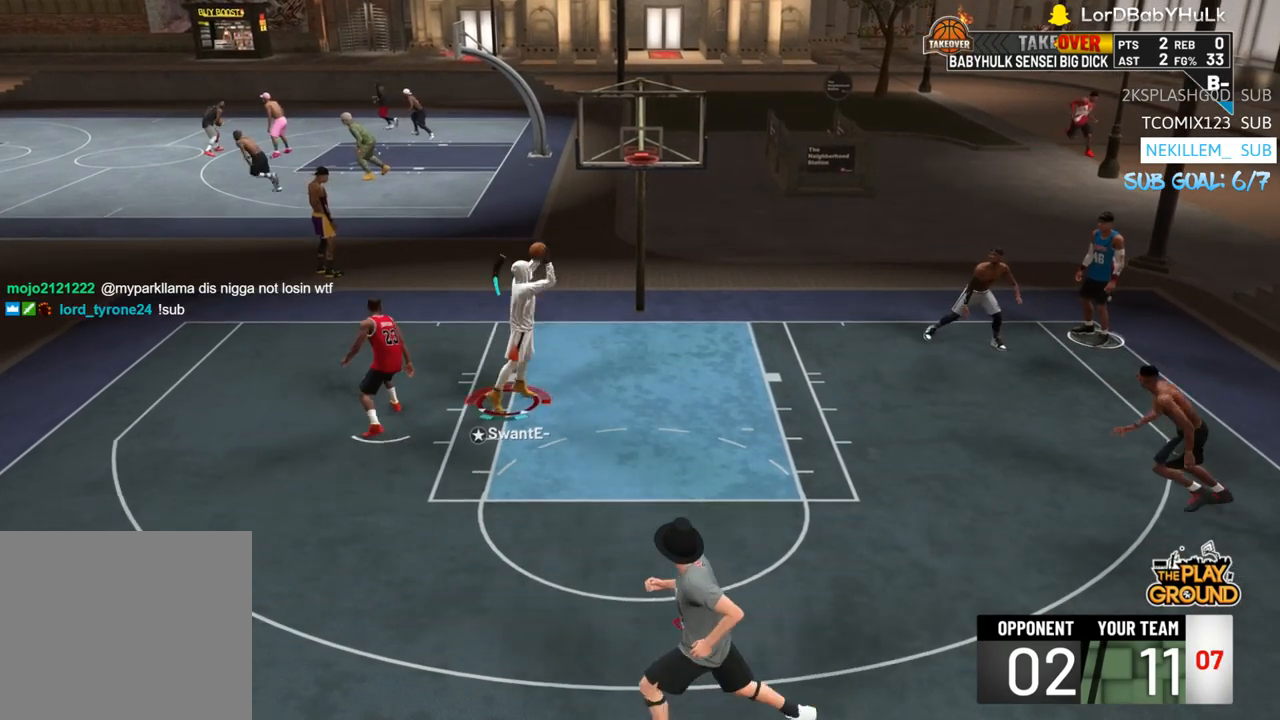
{"buttons": ["L3"], "left_stick": "up-right", "right_stick": "center", "events": [[317, "SQUARE", "up"], [383, "R2", "up"]]}
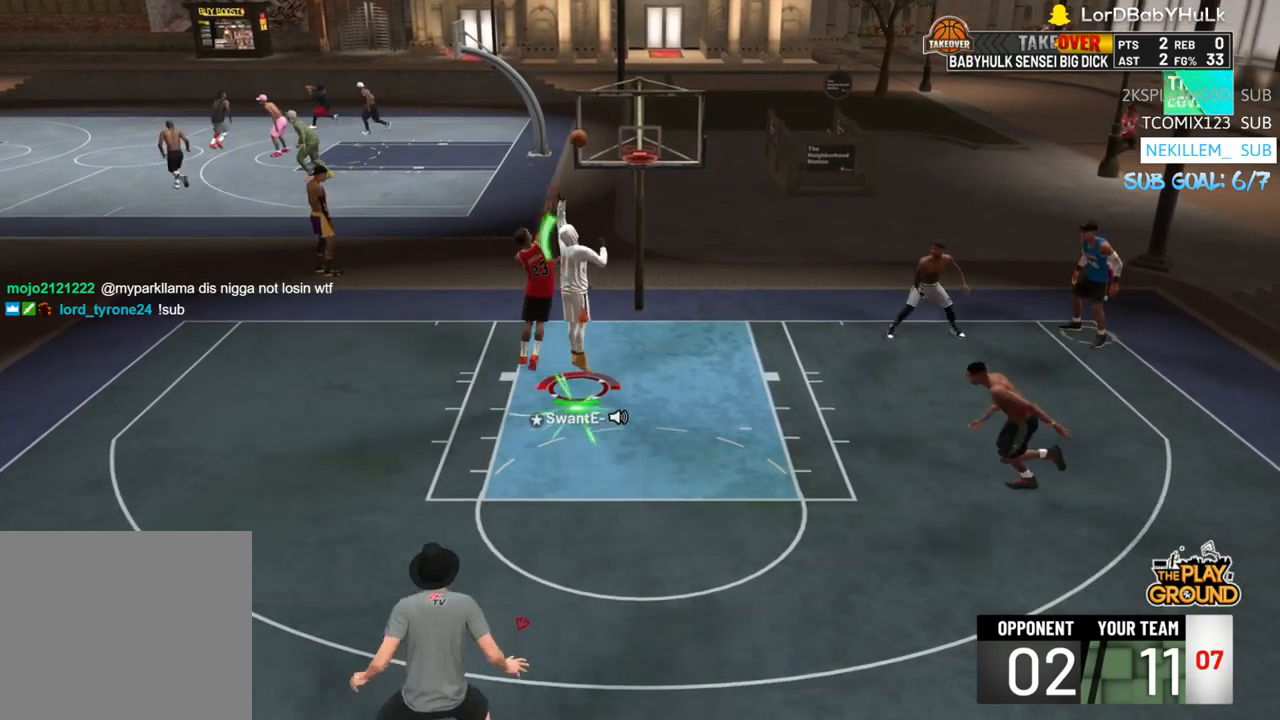
{"buttons": [], "left_stick": "center", "right_stick": "center", "events": [[250, "L3", "up"], [350, "left_stick", "center"]]}
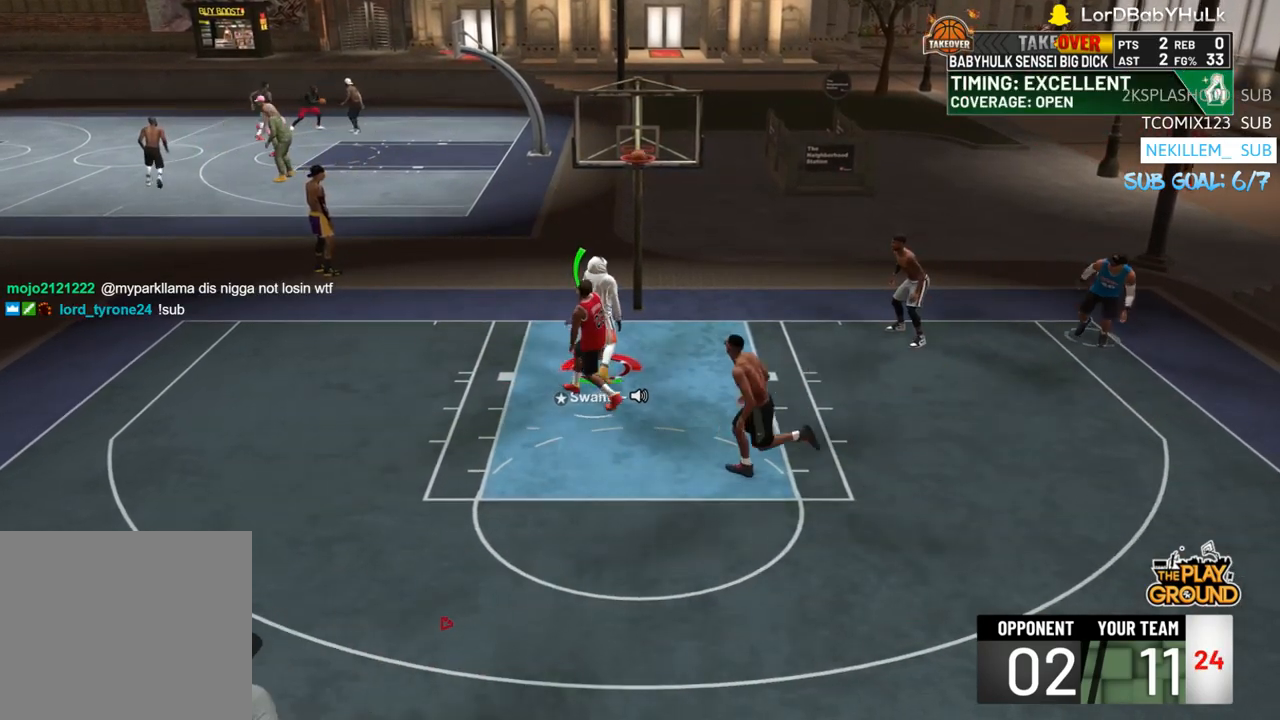
{"buttons": [], "left_stick": "center", "right_stick": "center", "events": []}
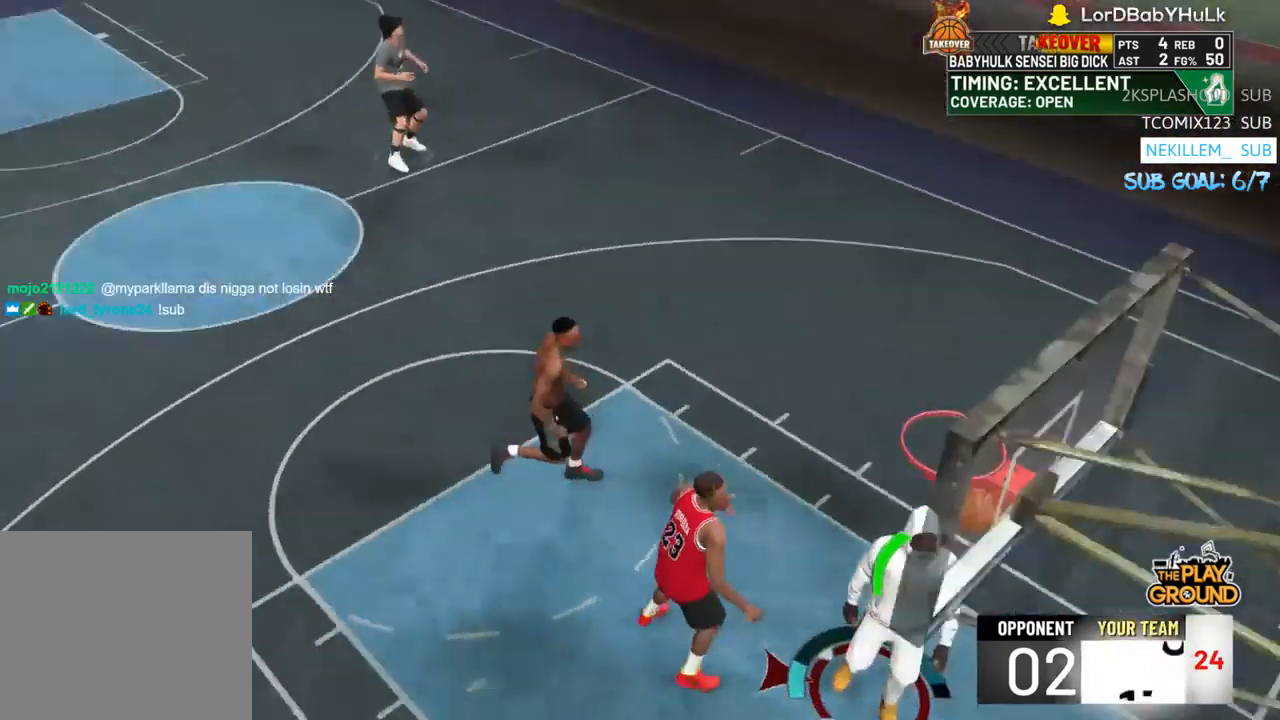
{"buttons": [], "left_stick": "up", "right_stick": "center", "events": [[250, "left_stick", "up"]]}
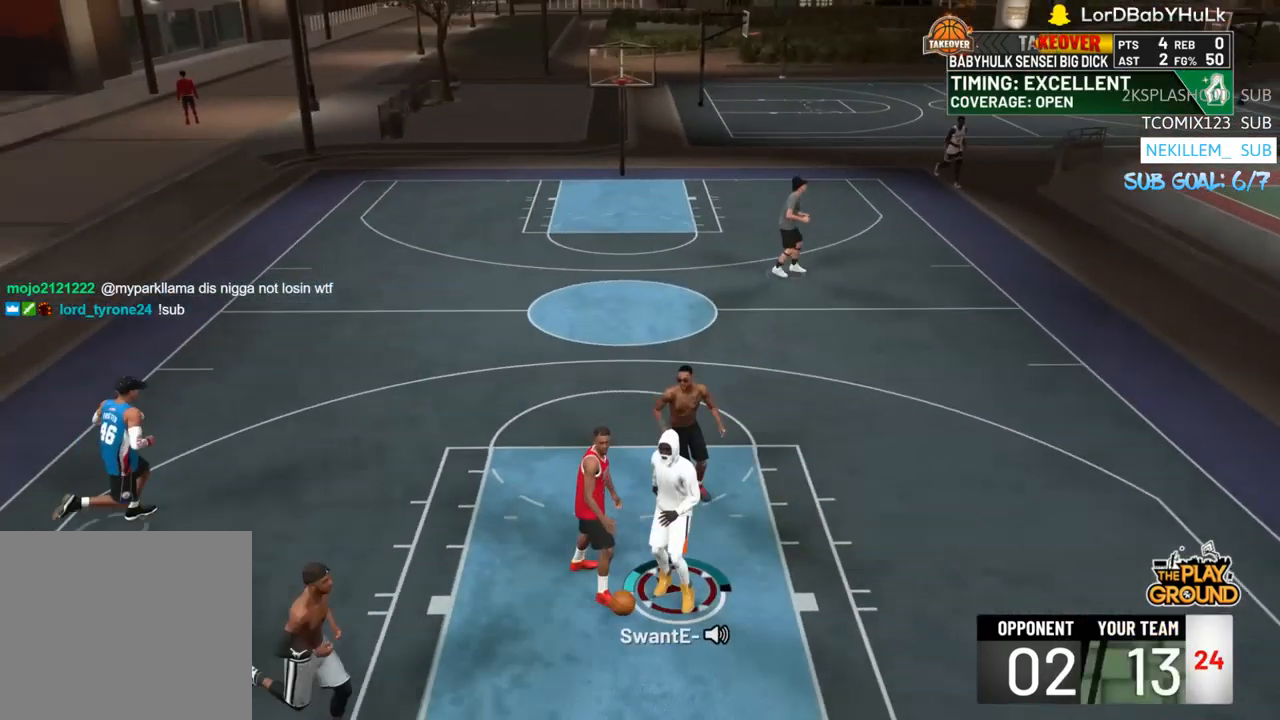
{"buttons": [], "left_stick": "up", "right_stick": "center", "events": []}
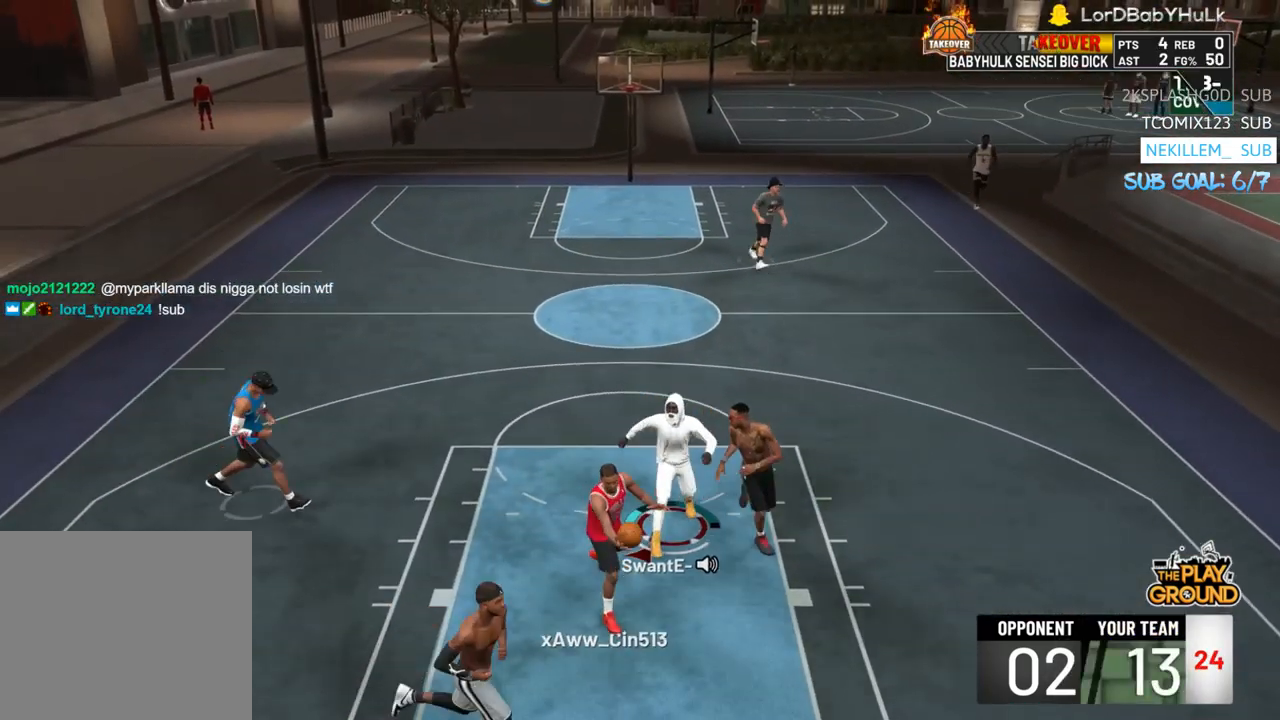
{"buttons": [], "left_stick": "center", "right_stick": "center", "events": [[450, "left_stick", "center"]]}
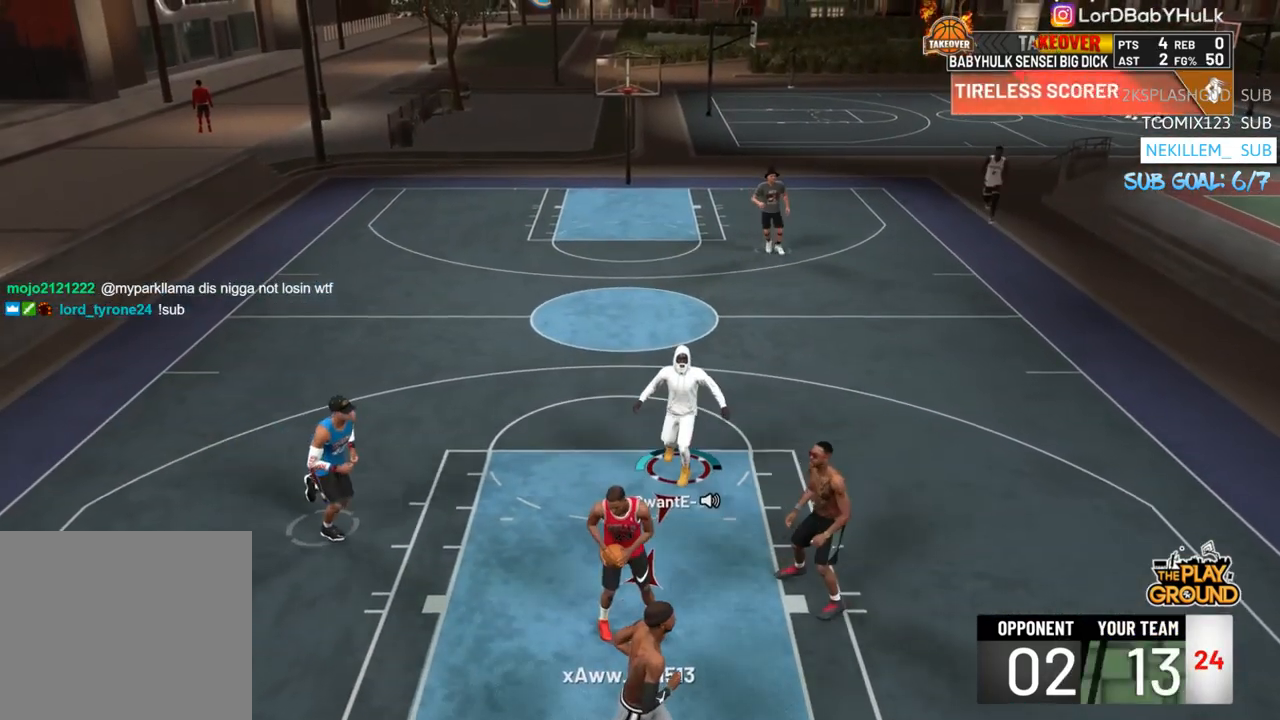
{"buttons": [], "left_stick": "center", "right_stick": "center", "events": []}
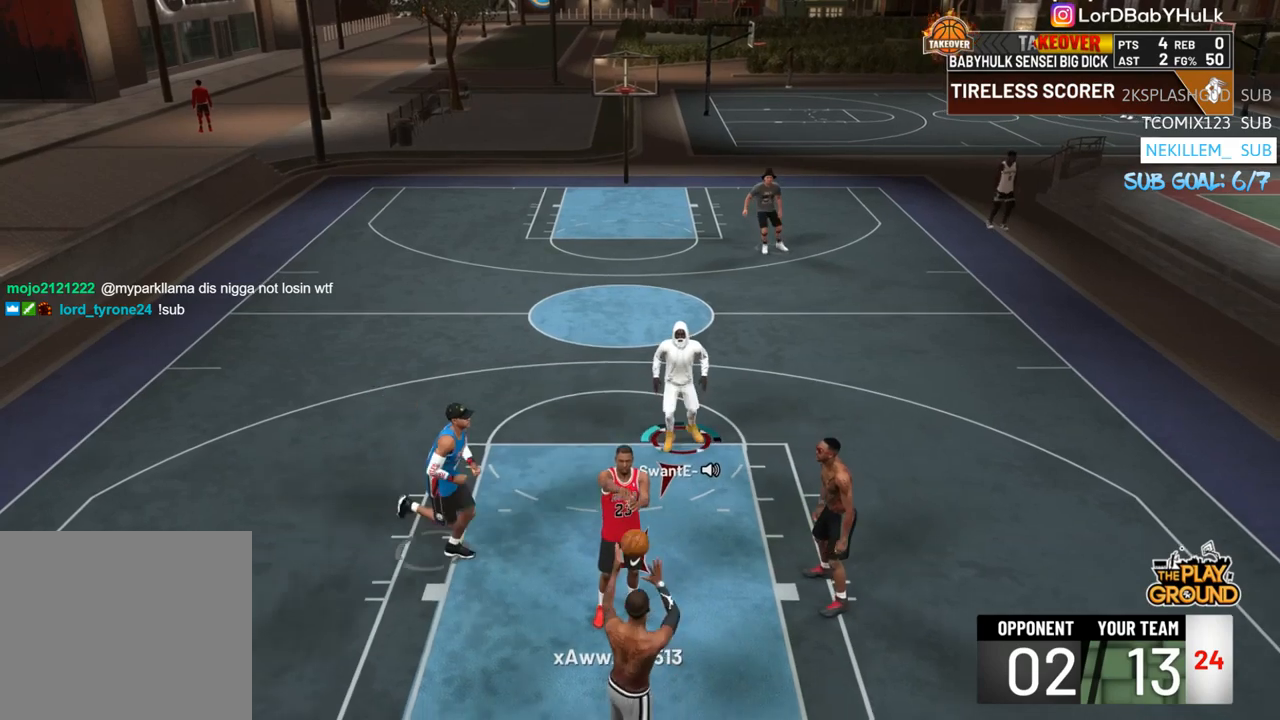
{"buttons": [], "left_stick": "center", "right_stick": "center", "events": []}
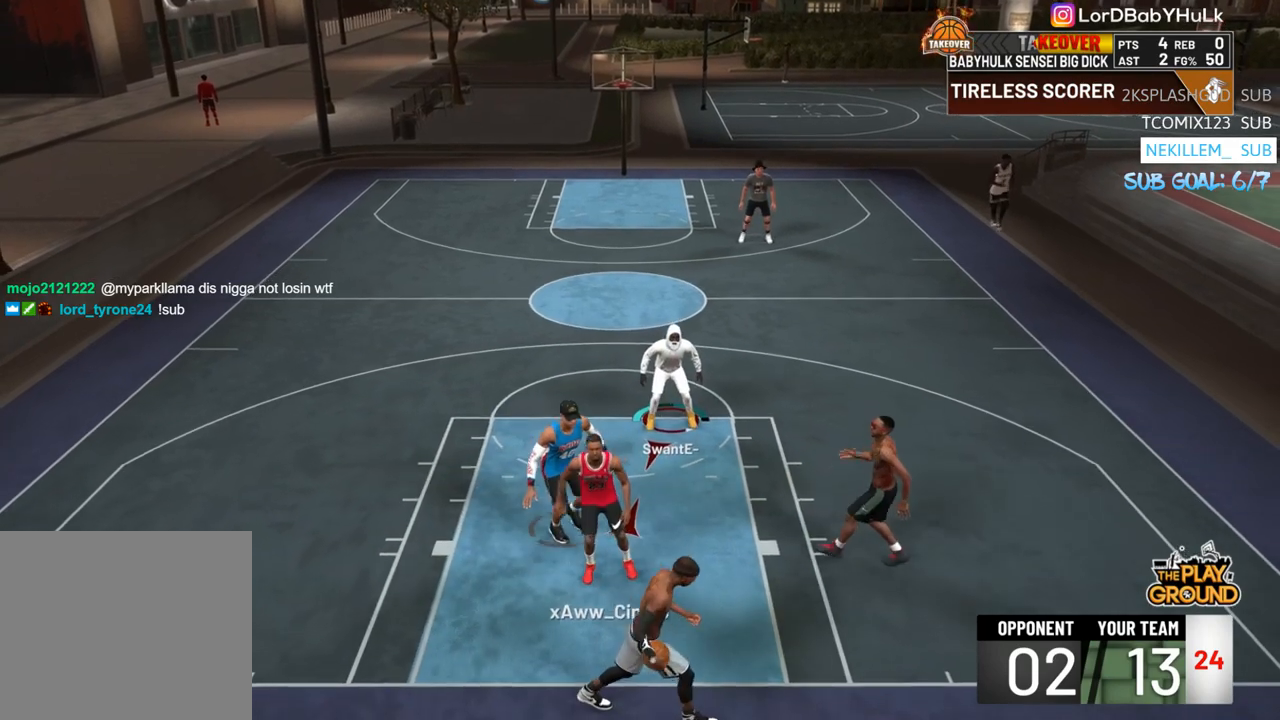
{"buttons": [], "left_stick": "center", "right_stick": "center", "events": []}
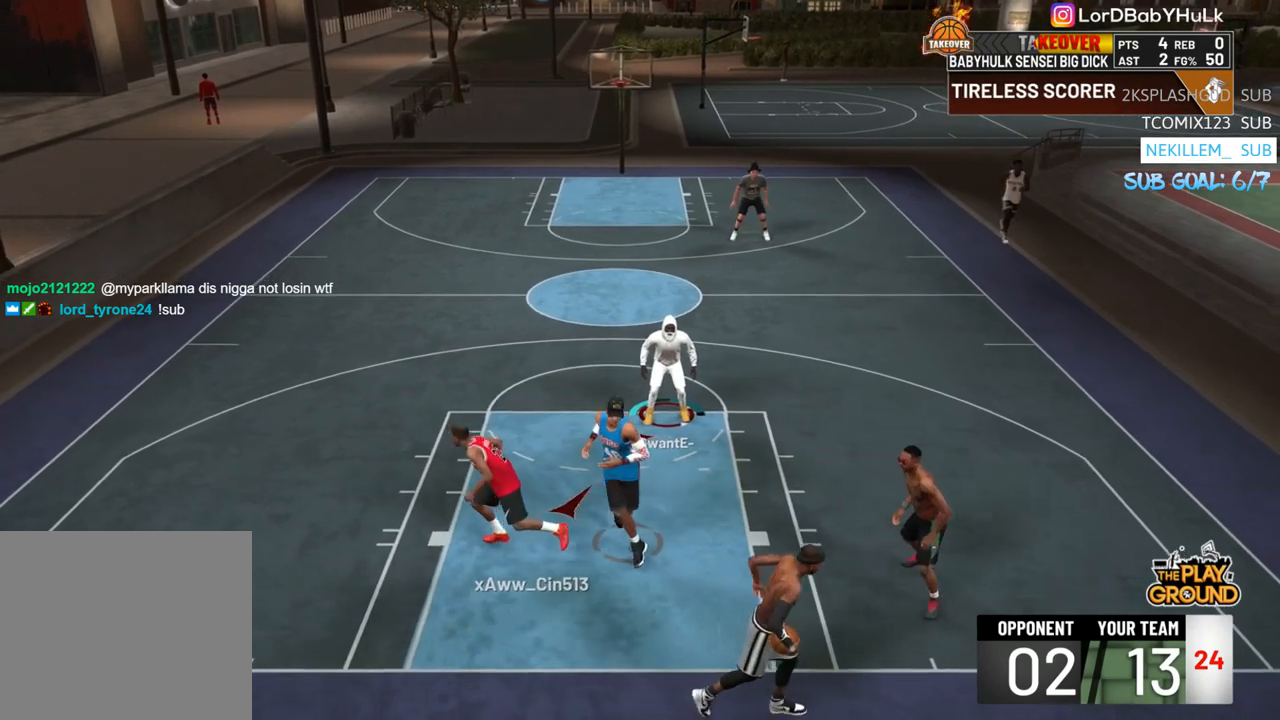
{"buttons": [], "left_stick": "up-left", "right_stick": "center", "events": [[333, "left_stick", "up-left"]]}
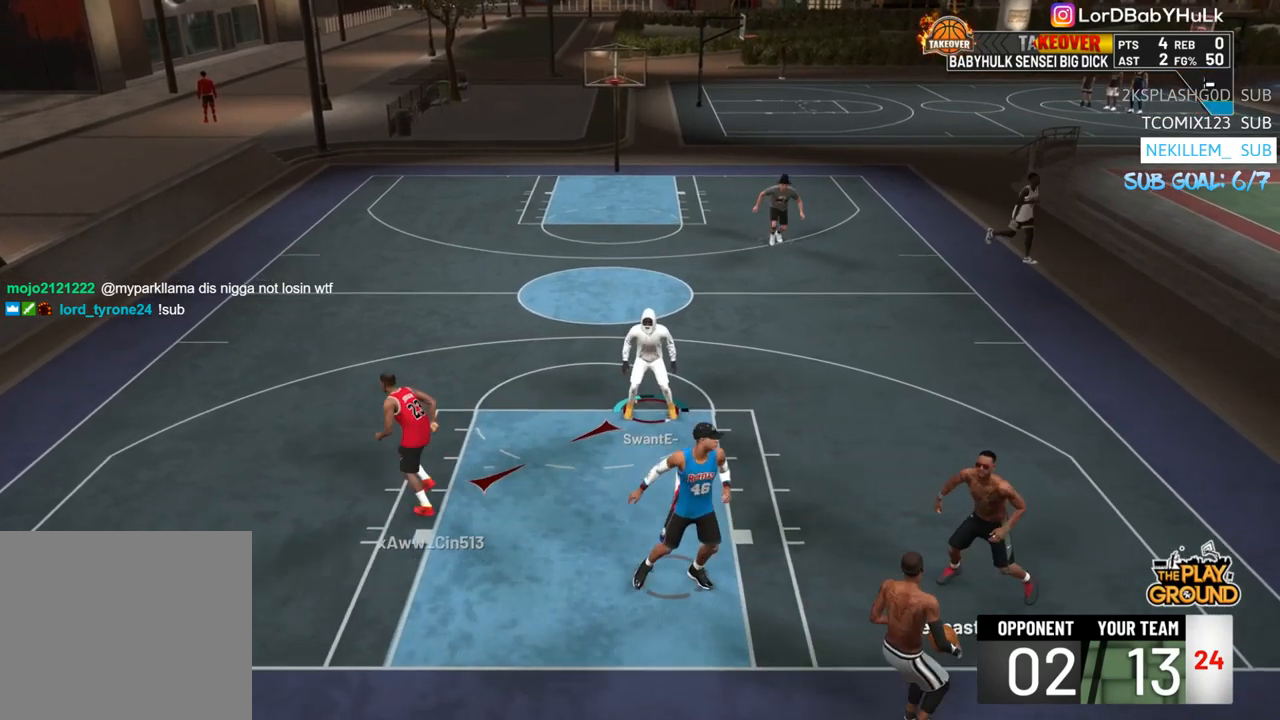
{"buttons": [], "left_stick": "up", "right_stick": "center", "events": [[483, "left_stick", "up"]]}
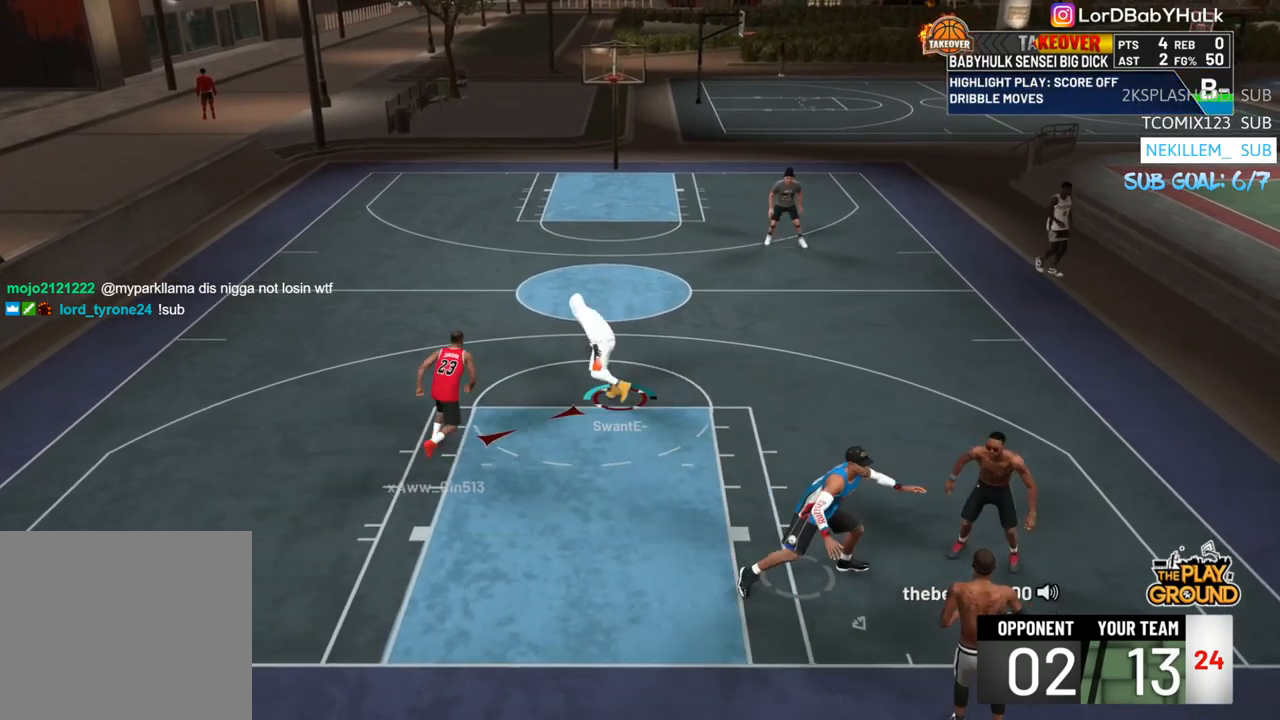
{"buttons": [], "left_stick": "up", "right_stick": "center", "events": []}
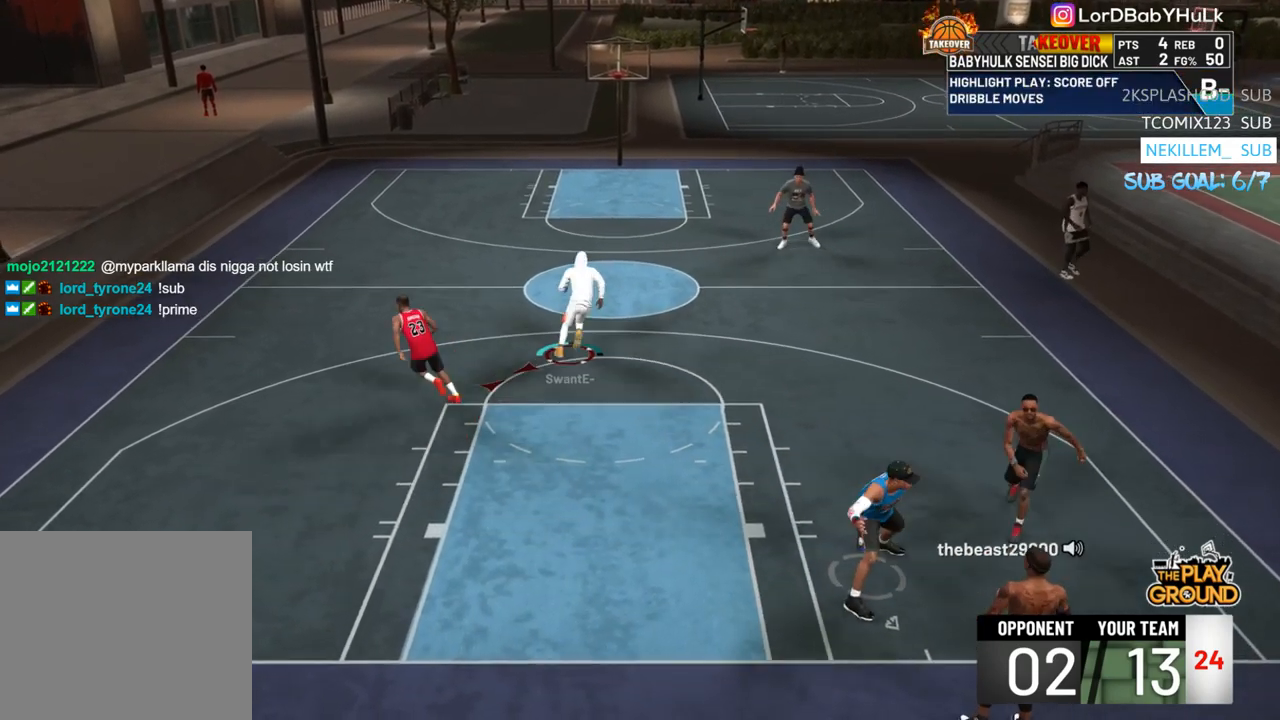
{"buttons": [], "left_stick": "up-left", "right_stick": "center", "events": [[183, "left_stick", "up-left"]]}
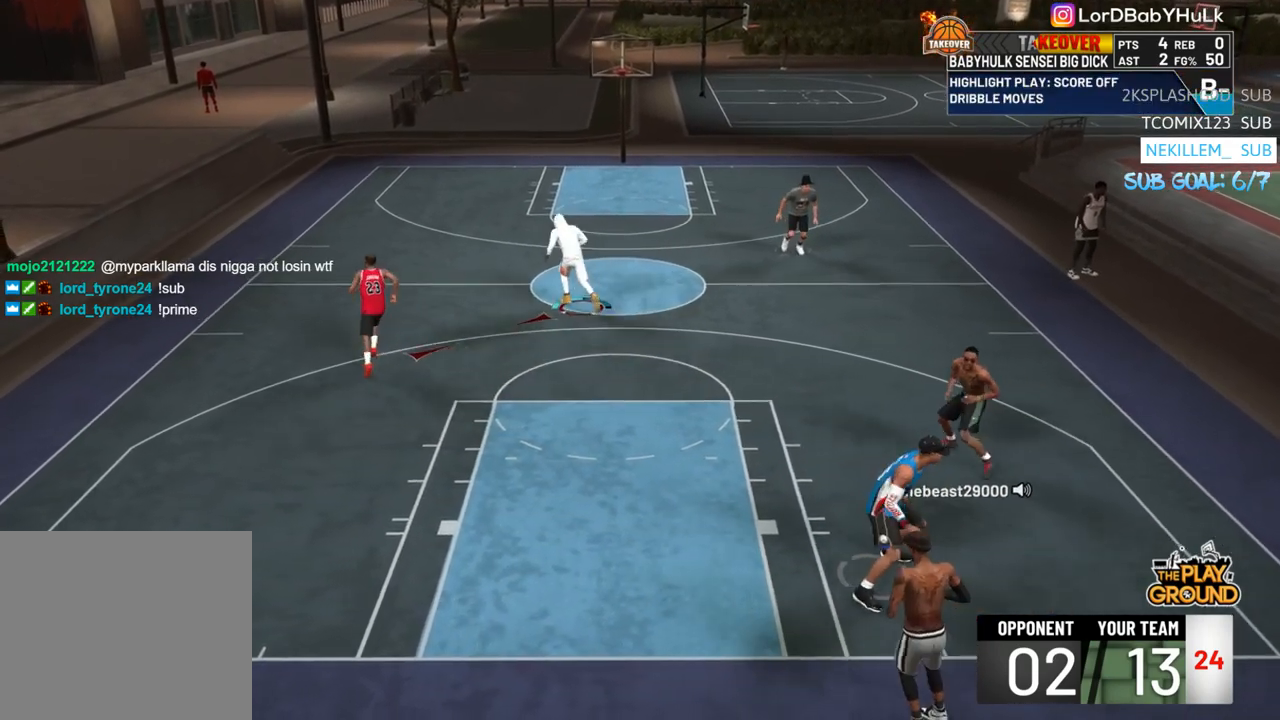
{"buttons": [], "left_stick": "up-left", "right_stick": "center", "events": [[217, "left_stick", "center"], [350, "left_stick", "up-left"]]}